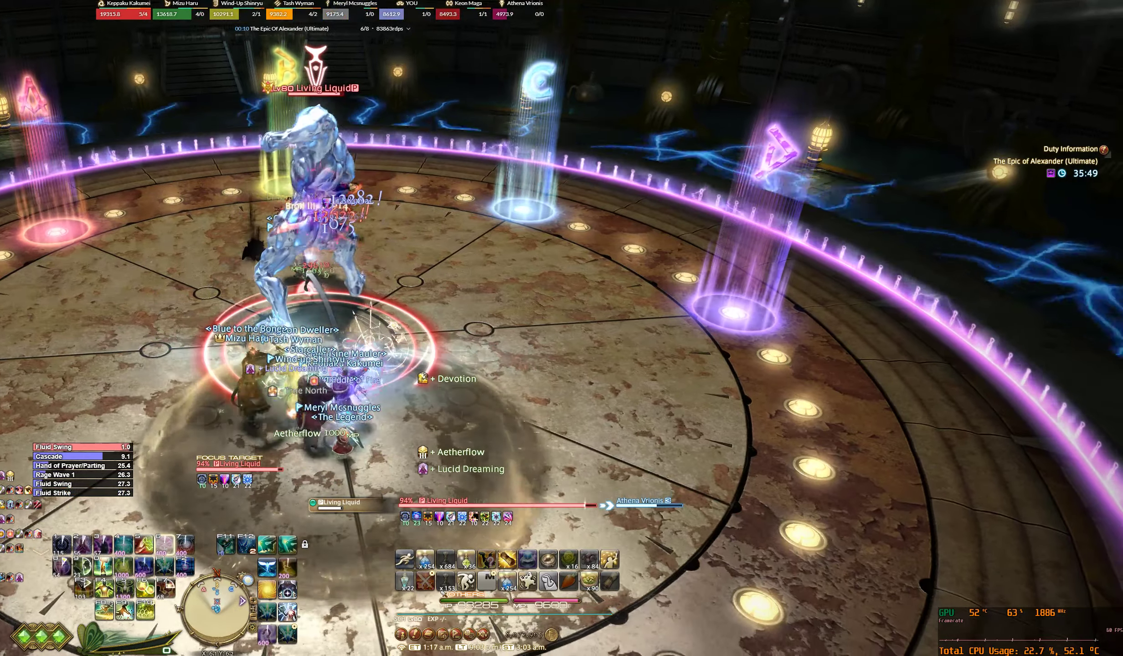
Gameplay with keyboard and mouse; each line is a JSON object with the keys and mouse buttons held at the frame after it. "events" lists presses ("down") and releases ("up") of "0", "1", "2", "3", "4", "5", "6", "7", "8", "9", "a", "alt_l", "alt_r", "b", "backslash", "backspace", "c", "caps_lock", "comma", "ctrl_l", "ctrl_r", "d", "e", "equals", "escape", "f", "f1", "f10", "f12", "f2", "f3", "f4", "f7", "f8", "f9", "g", "h", "j", "lbracket", "m", "minus", "n", "q", "r", "rbracket", "return", "s", "shift_l", "shift_r", "space", "super_l", "super_r", "t", "tilde", "u", "v", "w", "y", "z", "mouse_left", "mouse_wheel", "mouse_right", "mouse_mb4" and "mouse_mb5" between this image and that frame as [ms after this image, input, new state], when the widget could be followed in between. "mouse_left", "mouse_wheel", "mouse_right", "mouse_mb4", "mouse_mb5" = the "left", "wheel", "right", "mb4", "mb5" buttons of the "mouse" list. No other keys are recorded. "wheel" means that the mouse wheel is clicked or scrolled. Not read: f11 f5 f6 mouse_move tab x.
{"keys": ["9"], "mouse": ["right"], "events": [[33, "6", "up"]]}
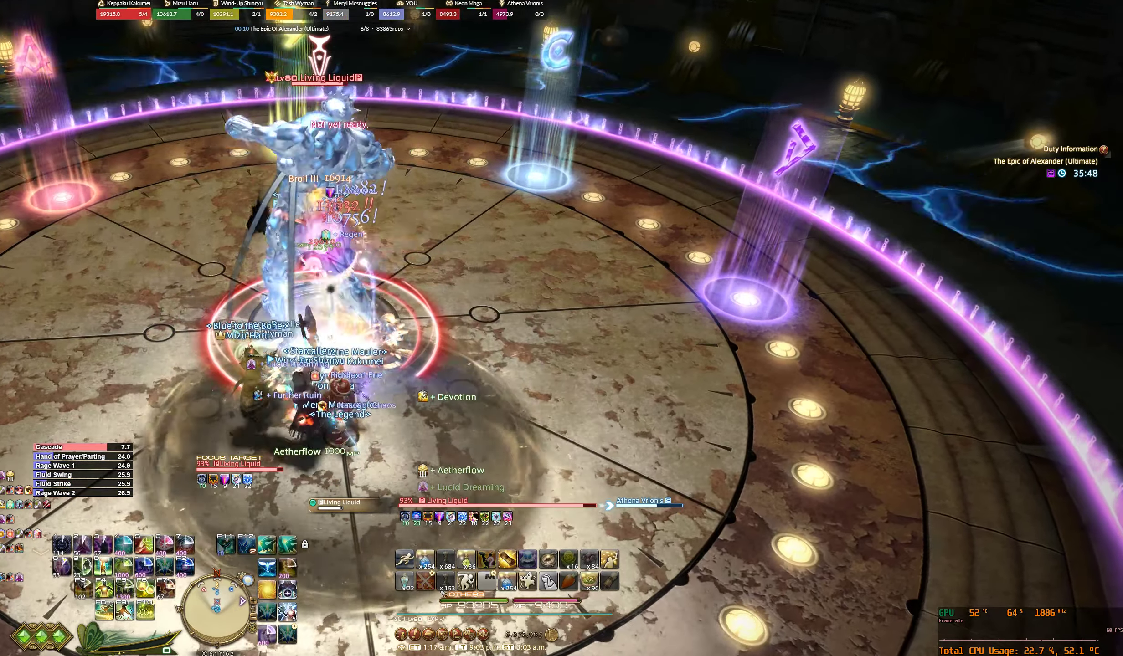
{"keys": ["9"], "mouse": ["right"], "events": []}
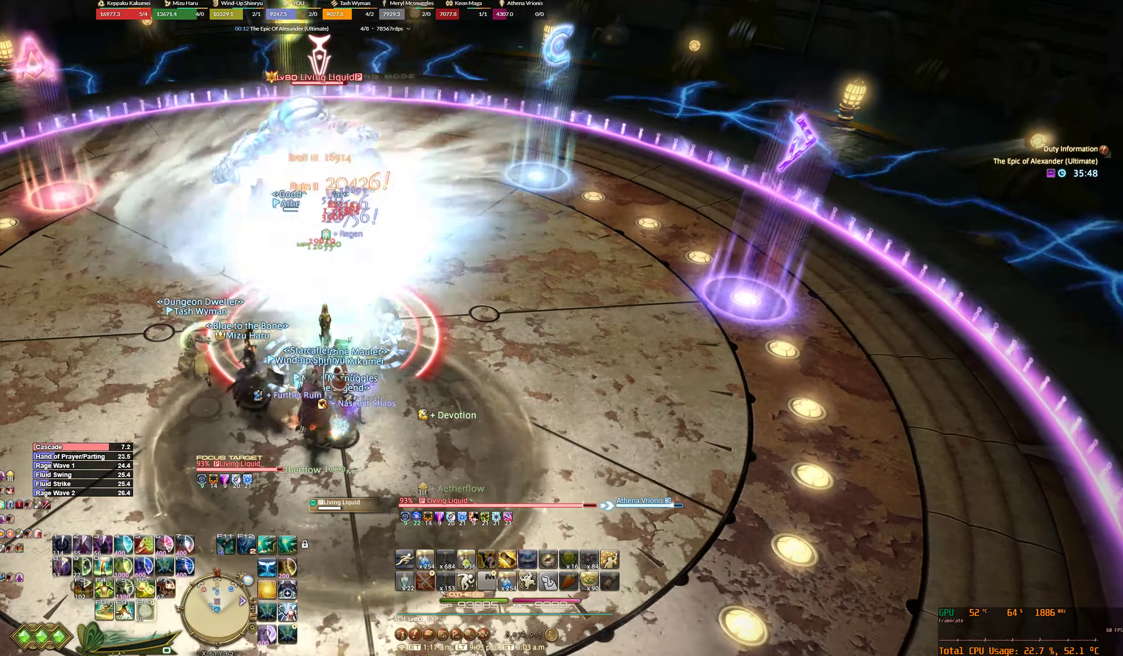
{"keys": ["9", "f9"], "mouse": ["right"], "events": [[333, "f9", "down"], [400, "f9", "up"], [500, "f9", "down"]]}
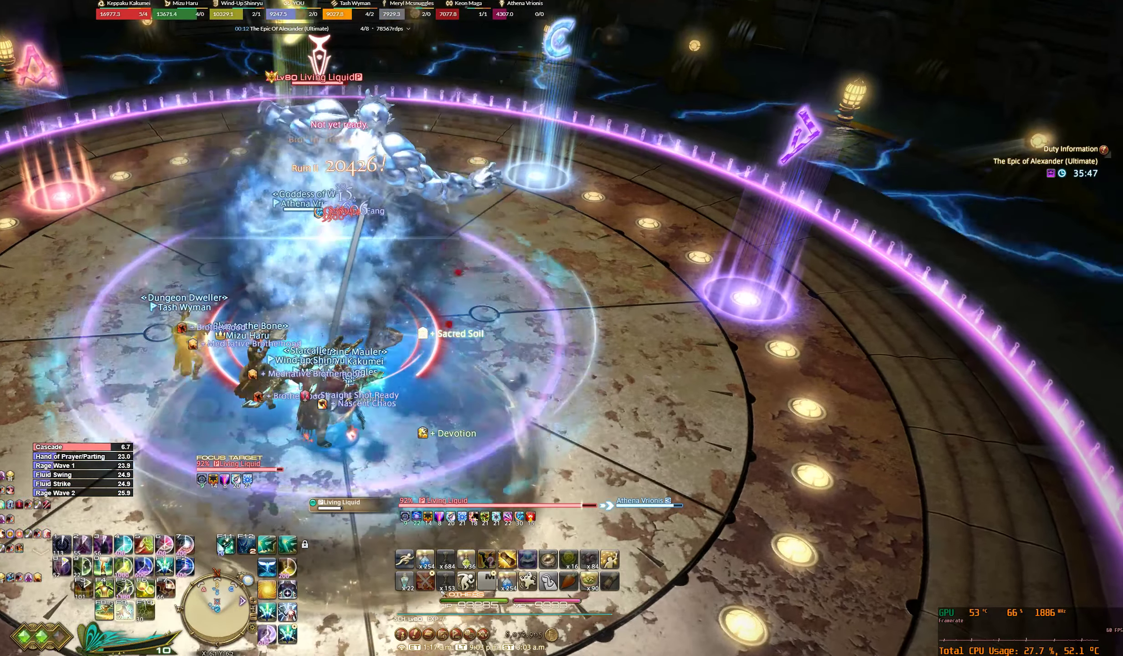
{"keys": ["9"], "mouse": ["right"], "events": [[133, "f9", "up"]]}
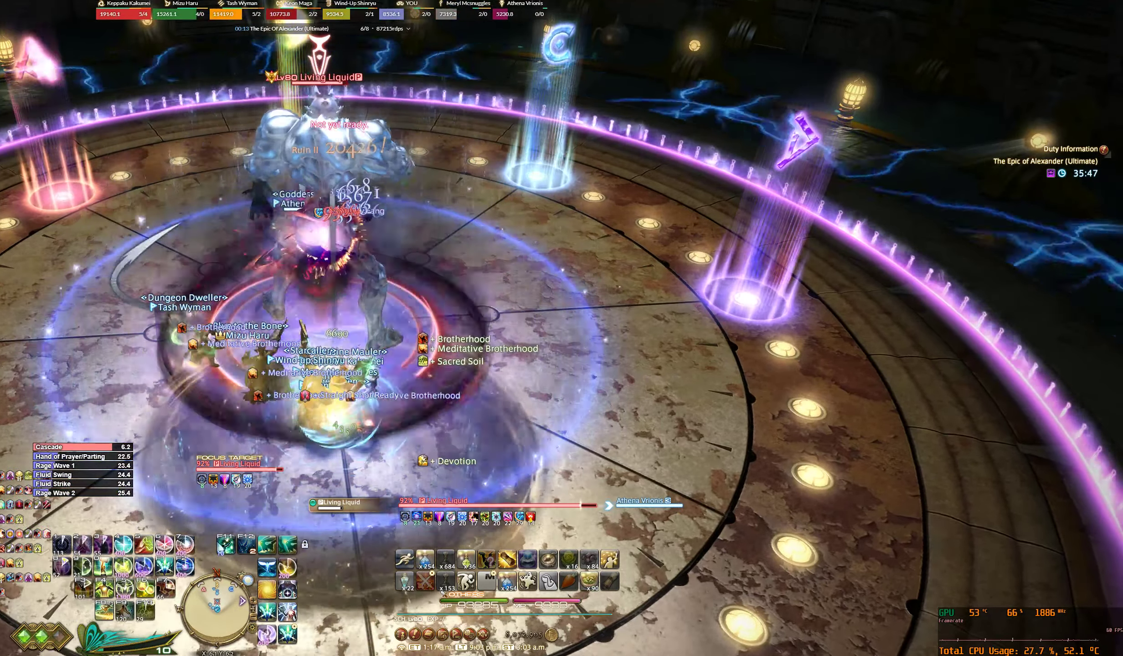
{"keys": ["9"], "mouse": ["right"], "events": [[100, "7", "down"], [133, "7", "up"], [267, "7", "down"], [300, "7", "up"], [433, "7", "down"], [467, "7", "up"]]}
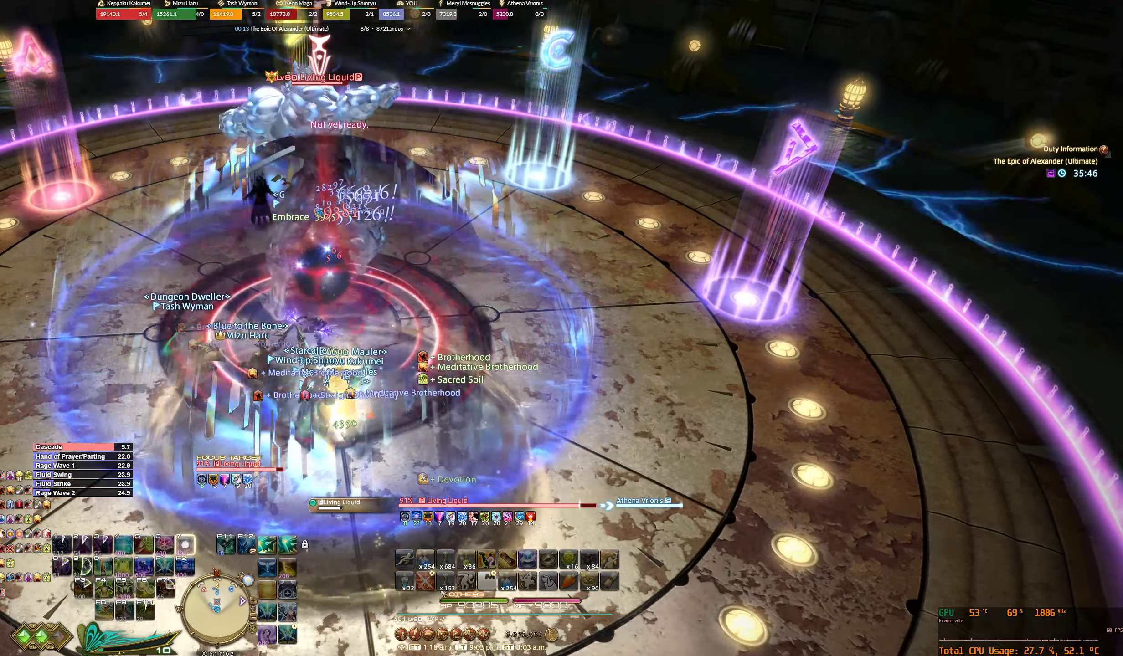
{"keys": ["9"], "mouse": ["right"], "events": []}
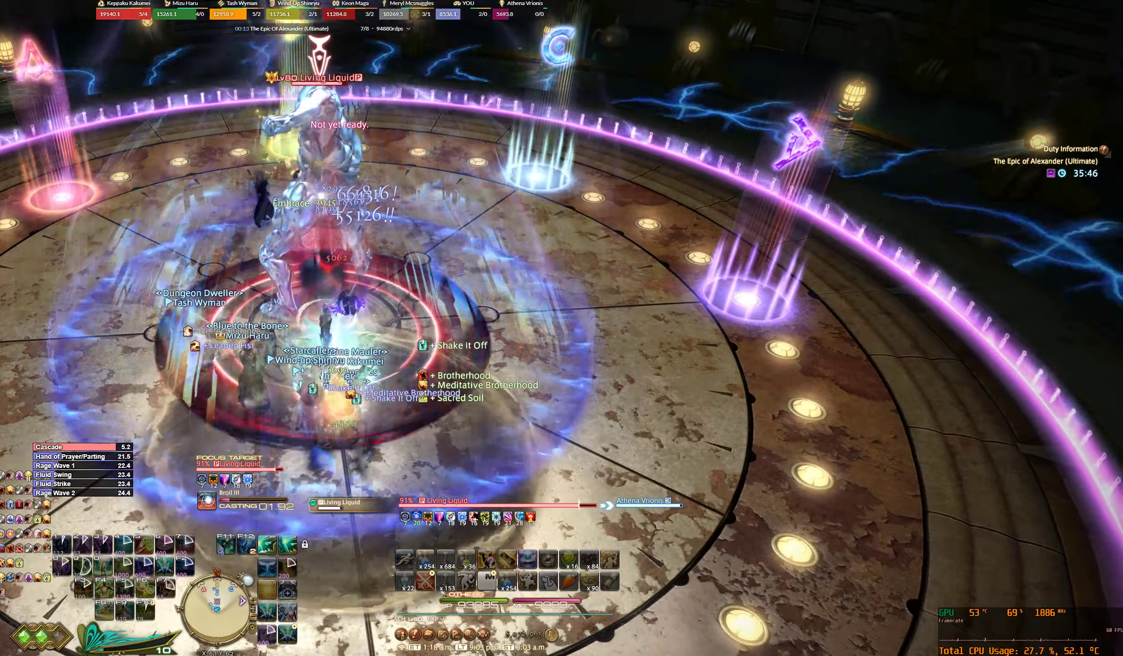
{"keys": ["9"], "mouse": ["right"], "events": []}
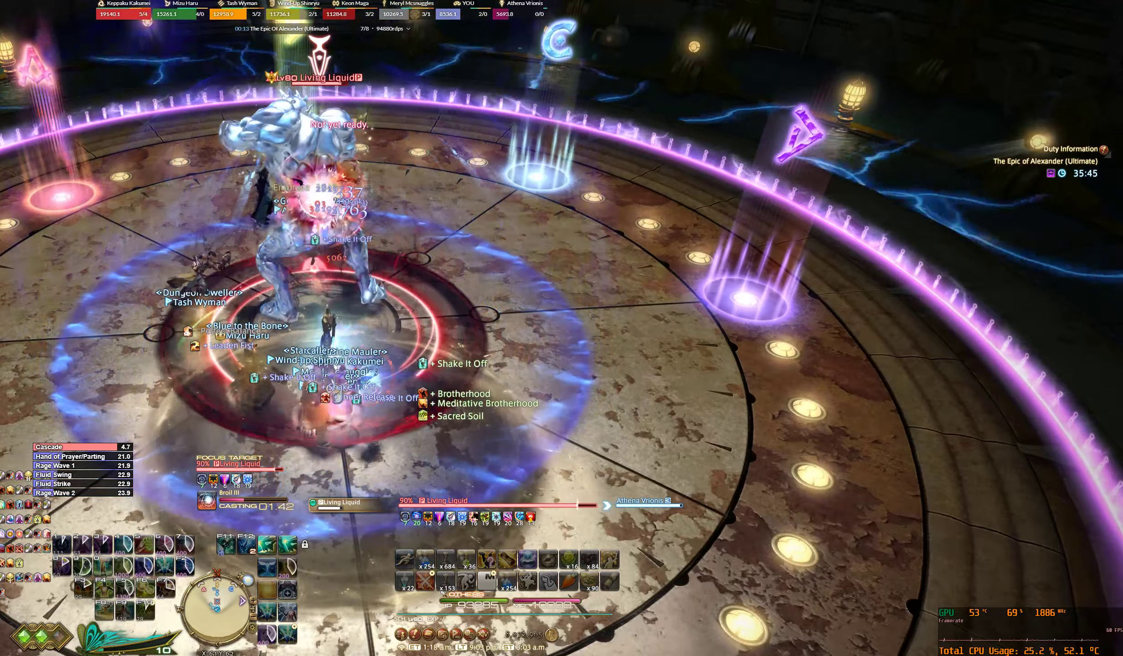
{"keys": ["9"], "mouse": ["right"], "events": []}
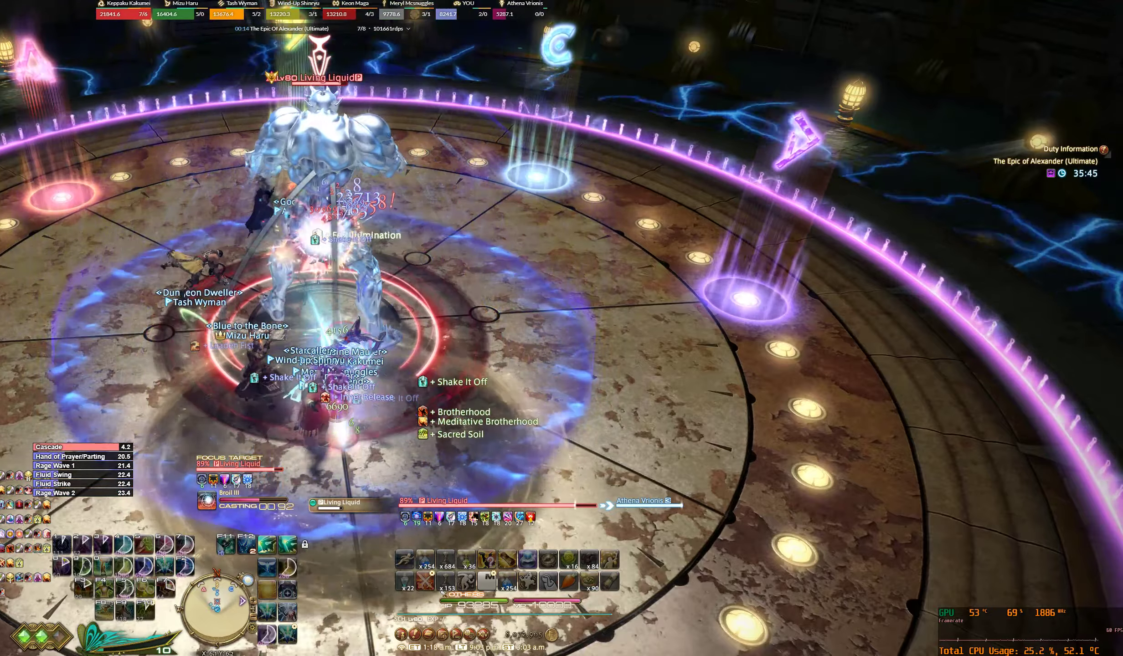
{"keys": ["9"], "mouse": ["right"], "events": []}
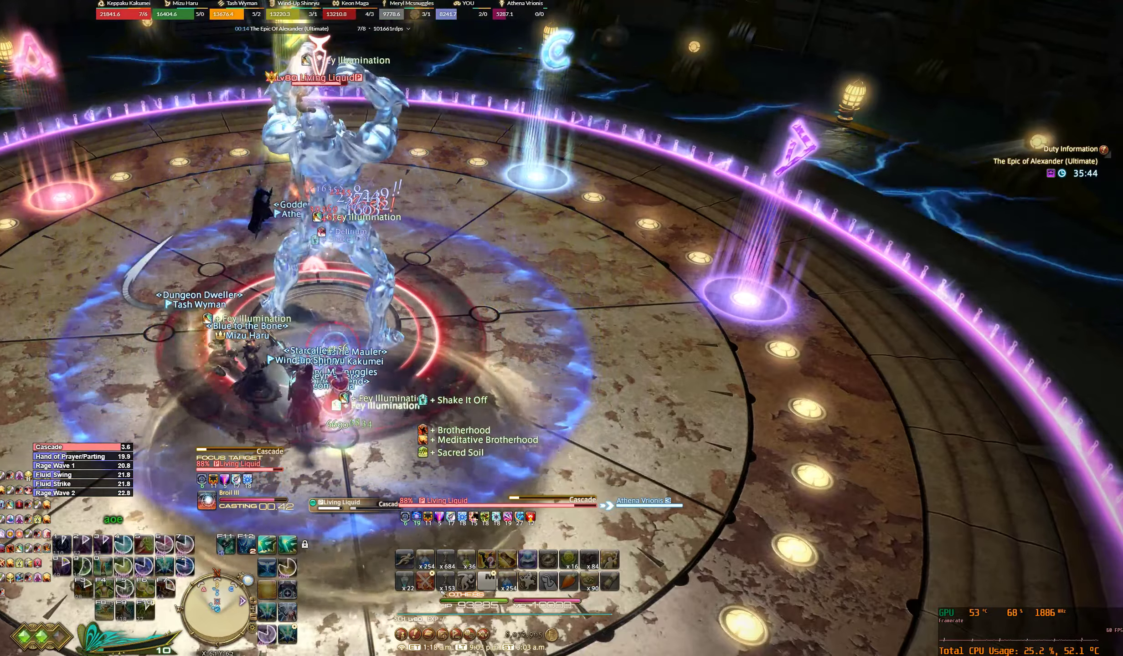
{"keys": ["7", "9"], "mouse": ["right"], "events": [[466, "7", "down"]]}
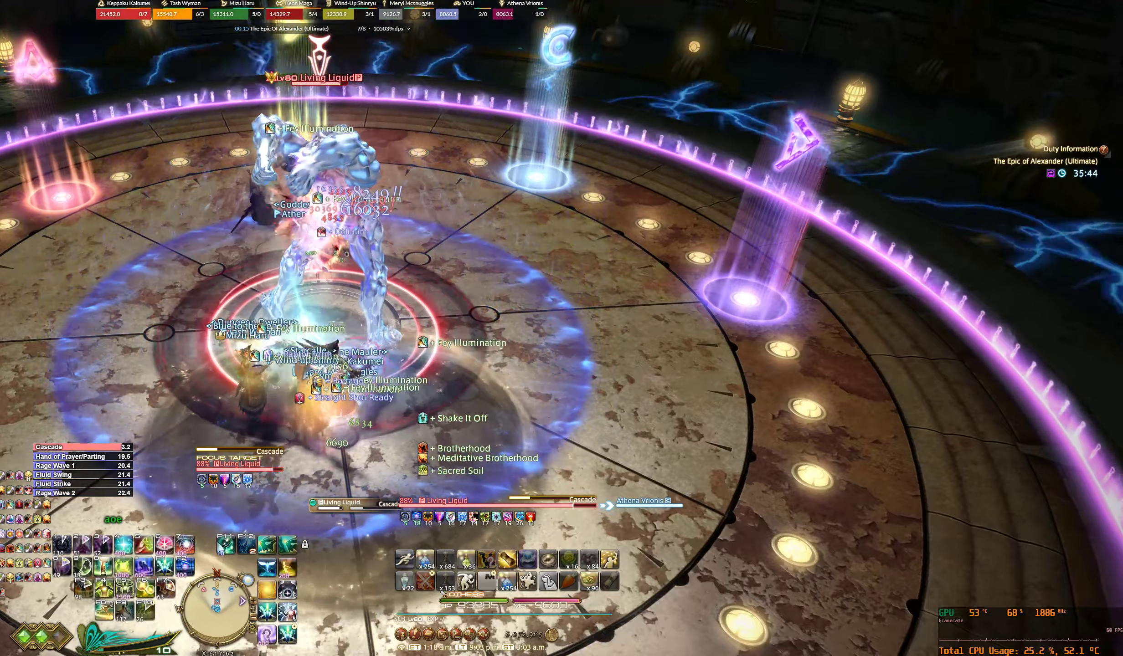
{"keys": ["9"], "mouse": ["right"], "events": [[33, "7", "up"], [133, "7", "down"], [166, "7", "up"], [266, "7", "down"], [300, "7", "up"]]}
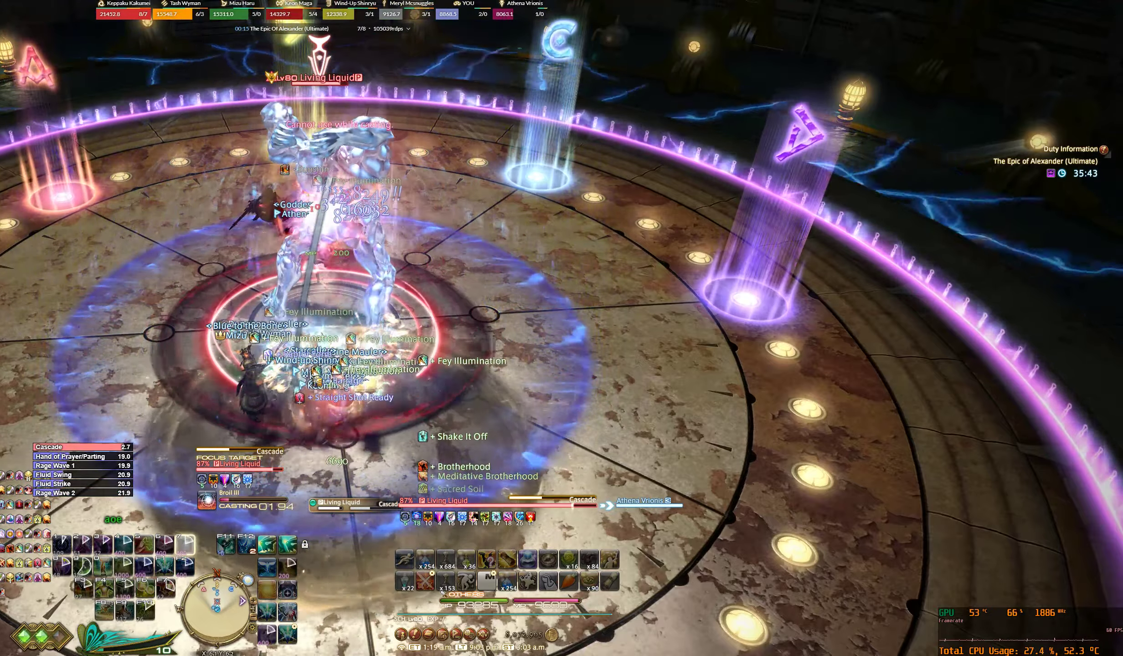
{"keys": ["9"], "mouse": ["right"], "events": []}
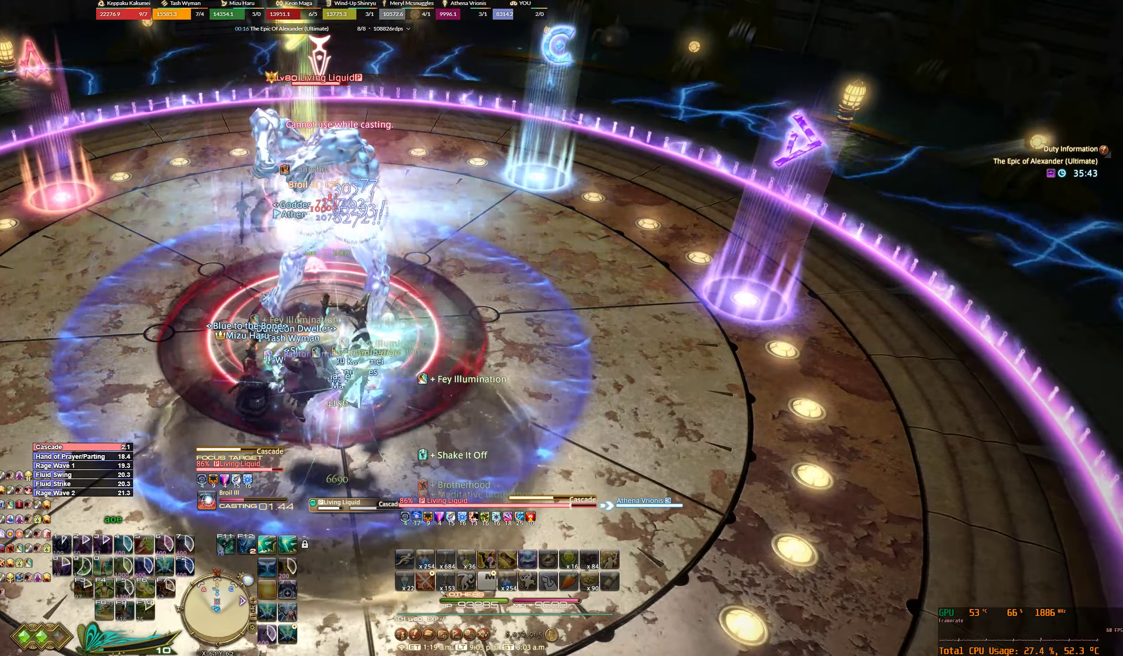
{"keys": ["9"], "mouse": ["right"], "events": []}
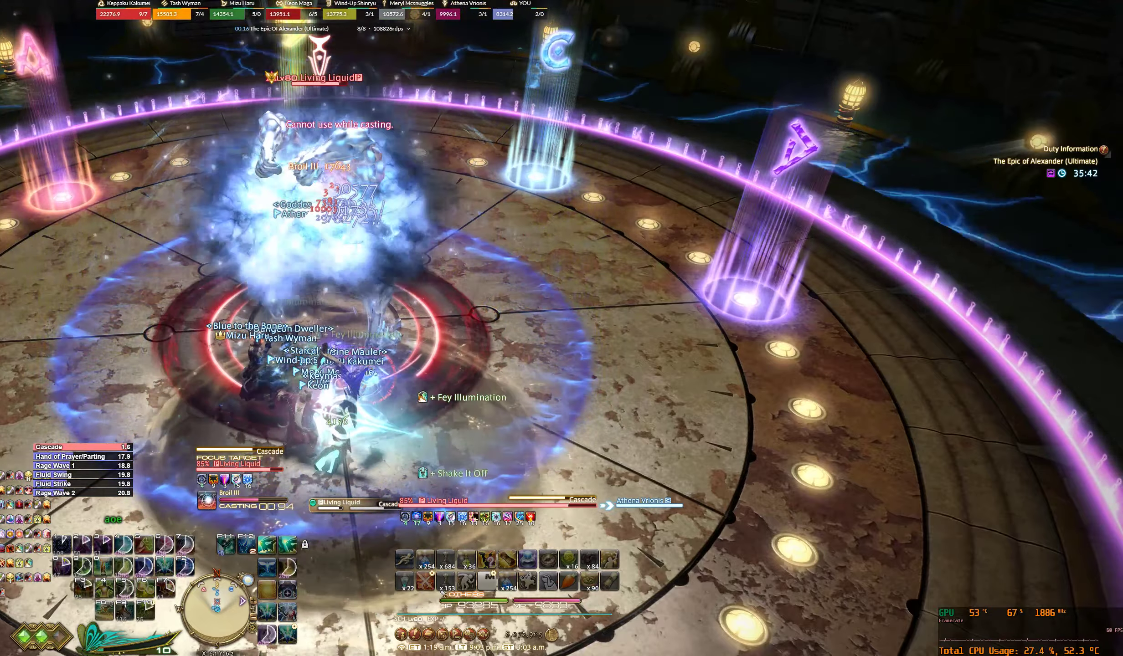
{"keys": ["9"], "mouse": ["right"], "events": []}
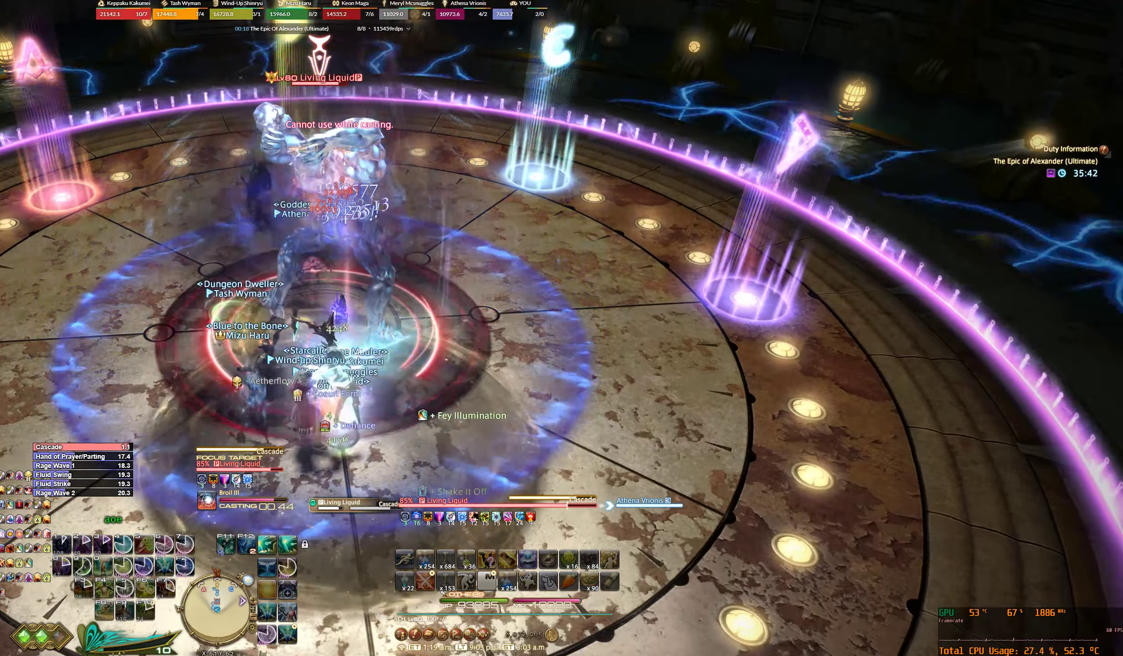
{"keys": ["9"], "mouse": ["right"], "events": [[400, "6", "down"], [500, "6", "up"]]}
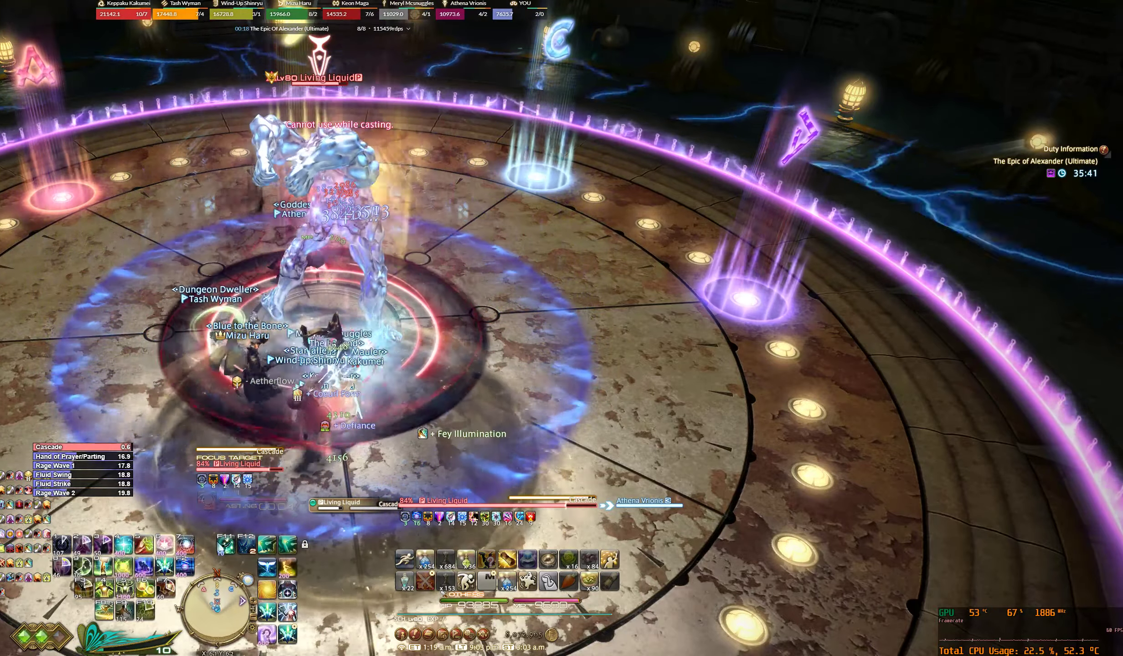
{"keys": ["9"], "mouse": ["right"], "events": [[100, "6", "down"], [166, "6", "up"], [266, "6", "down"], [333, "6", "up"]]}
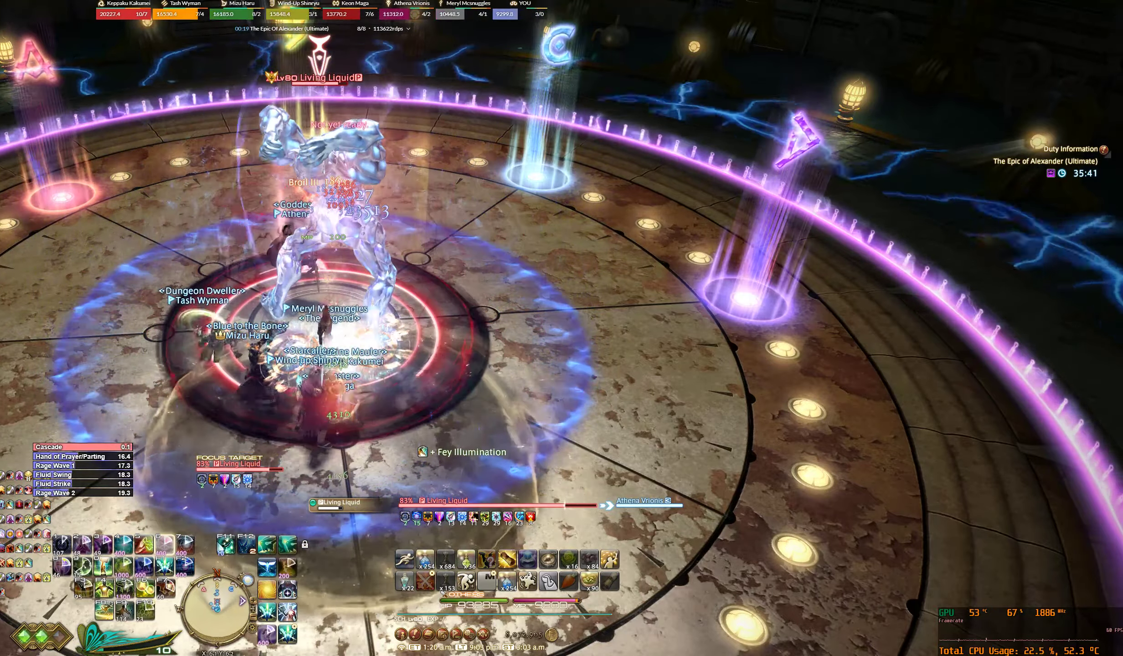
{"keys": ["9"], "mouse": ["right"], "events": []}
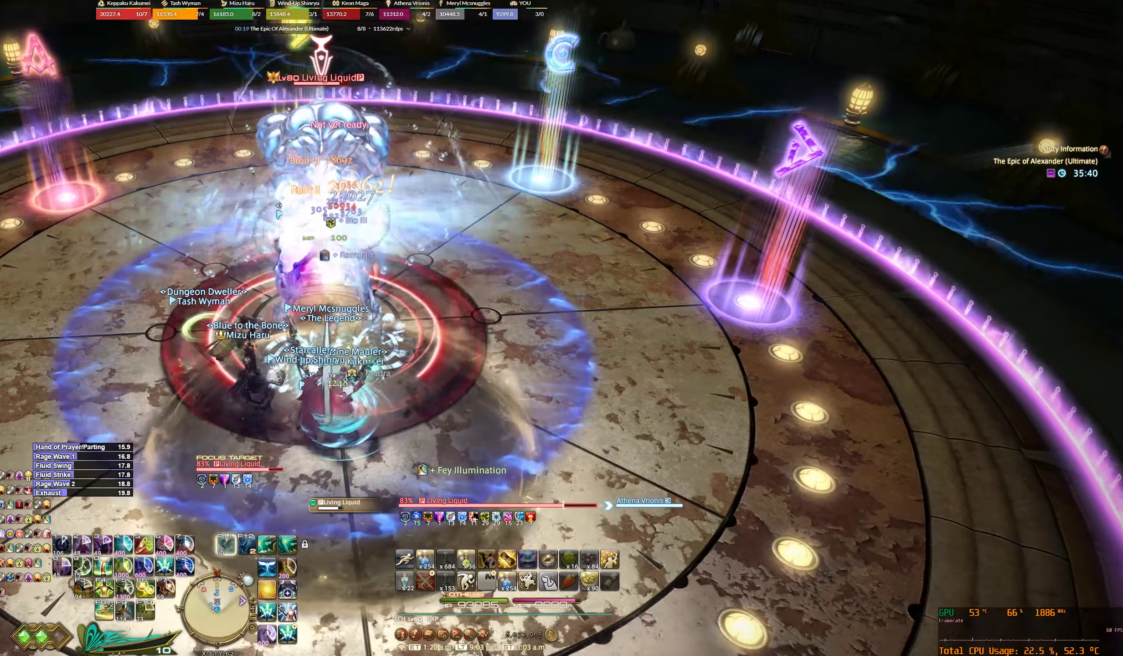
{"keys": ["9"], "mouse": ["right"], "events": []}
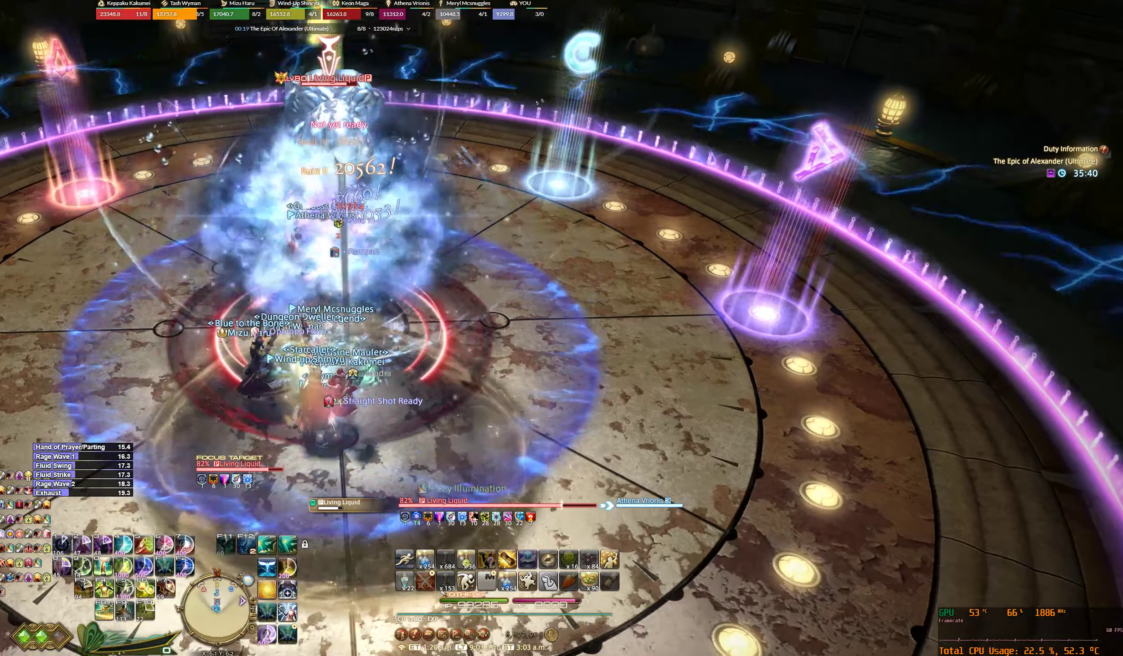
{"keys": ["9", "f8"], "mouse": ["right"], "events": [[267, "f8", "down"], [367, "f8", "up"], [434, "f8", "down"]]}
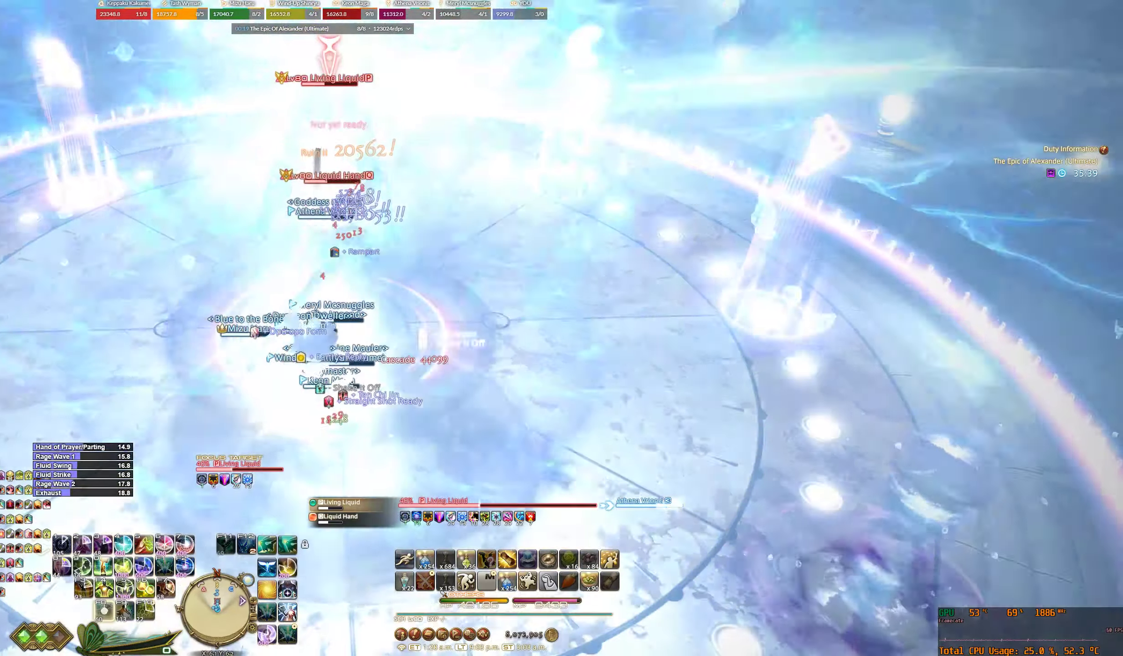
{"keys": ["9"], "mouse": ["right"], "events": [[34, "f8", "up"]]}
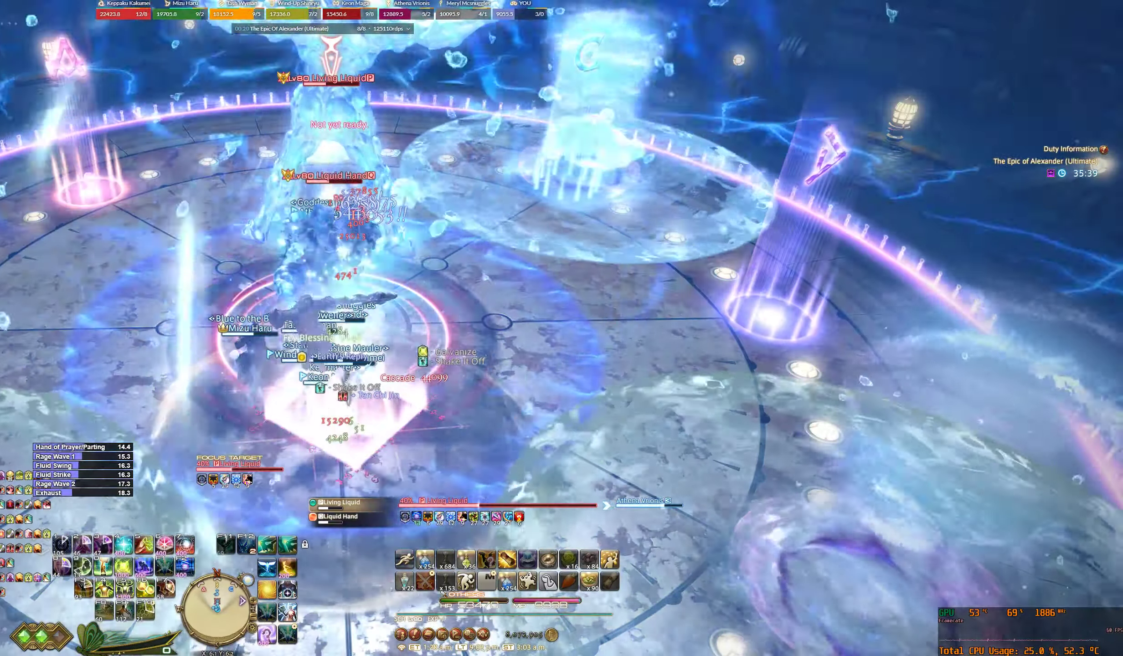
{"keys": ["9"], "mouse": ["right"], "events": []}
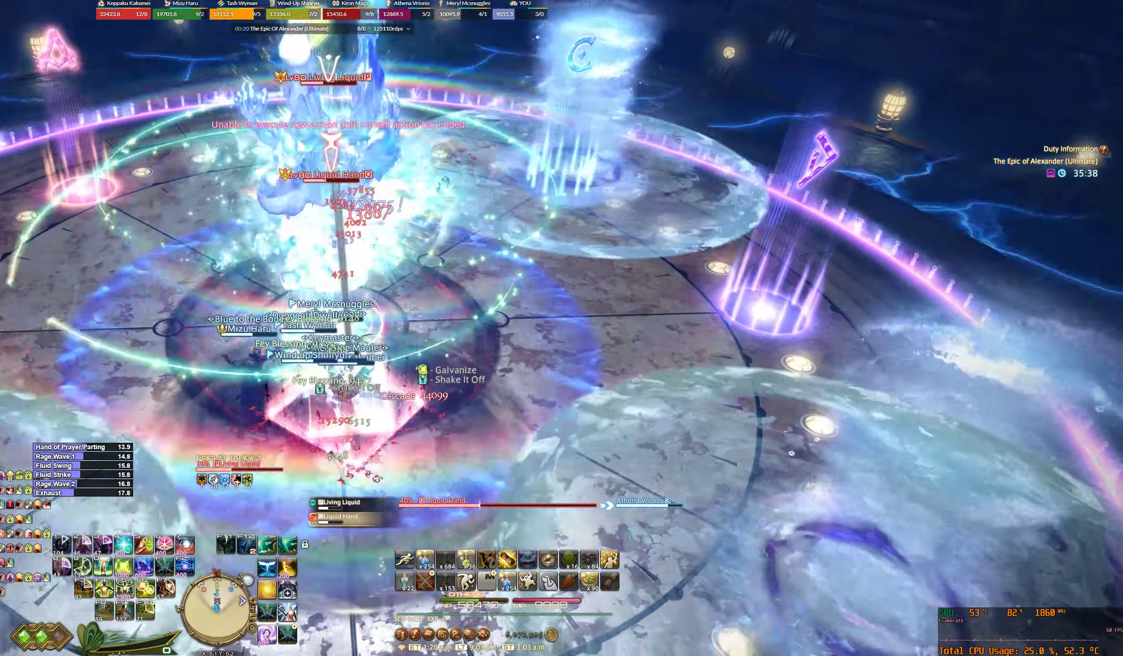
{"keys": ["9", "f2", "w"], "mouse": ["right"], "events": [[267, "w", "down"], [500, "f2", "down"]]}
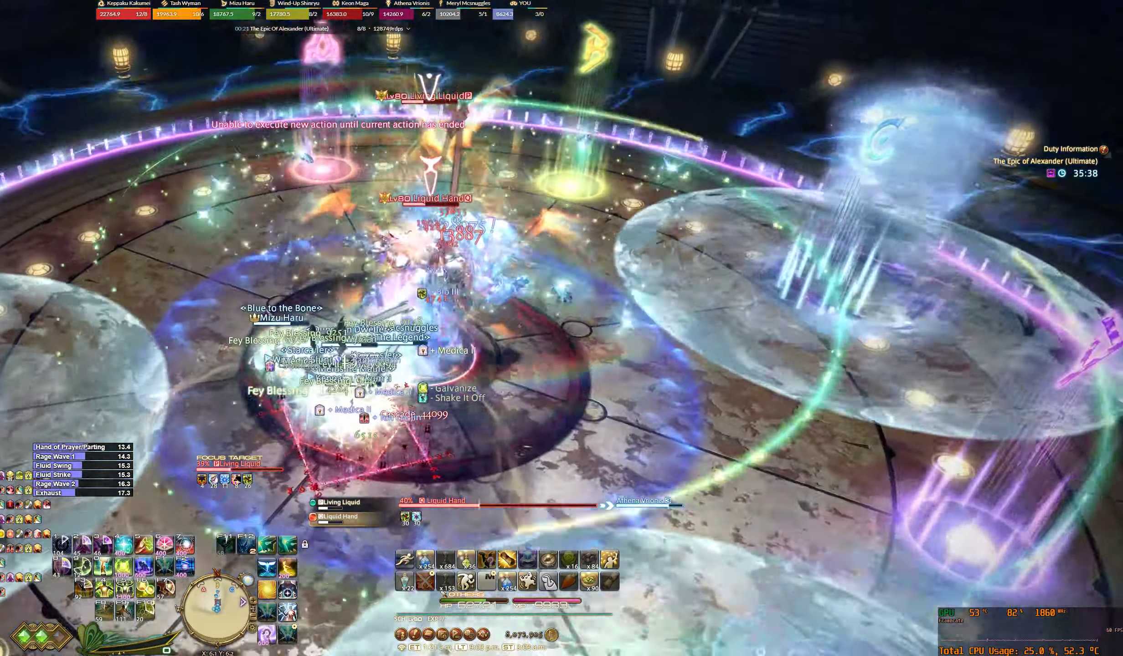
{"keys": ["9", "w"], "mouse": ["right"], "events": [[100, "f2", "up"], [200, "f2", "down"], [300, "f2", "up"]]}
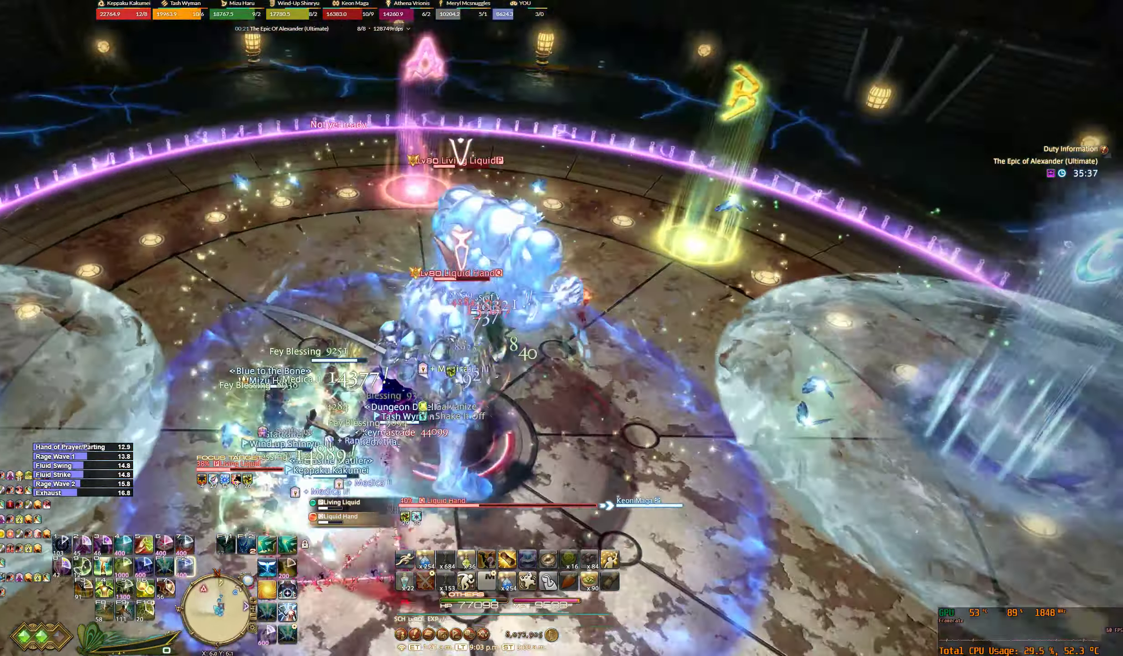
{"keys": ["9", "w"], "mouse": ["right"], "events": []}
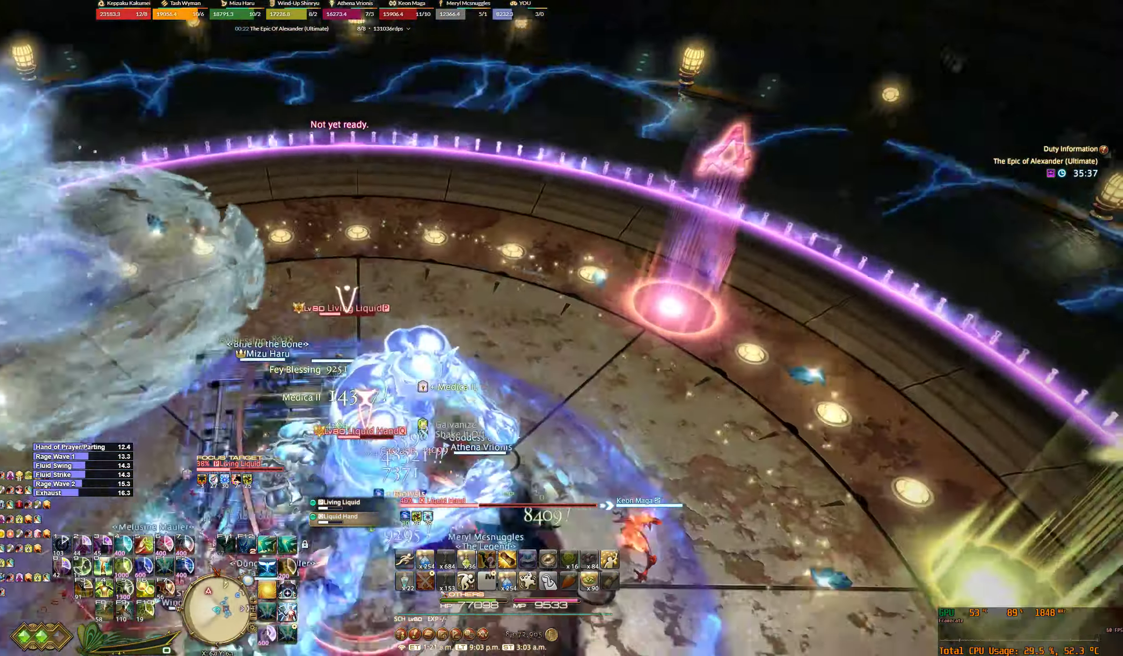
{"keys": ["9", "w"], "mouse": ["right"], "events": []}
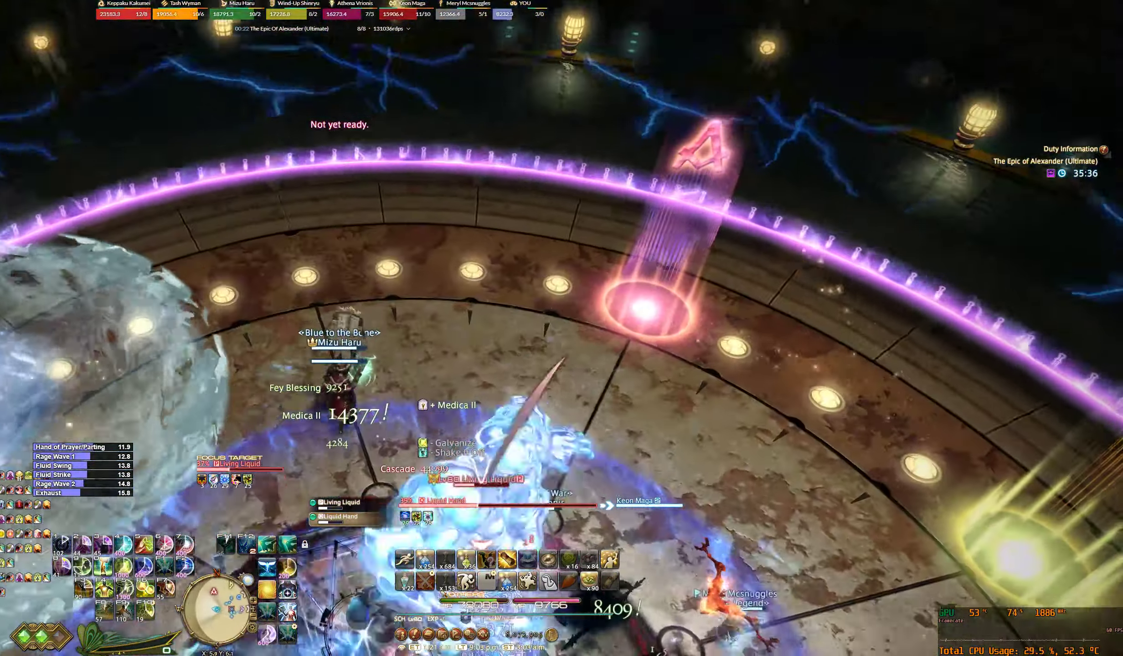
{"keys": ["9", "w"], "mouse": ["right"], "events": []}
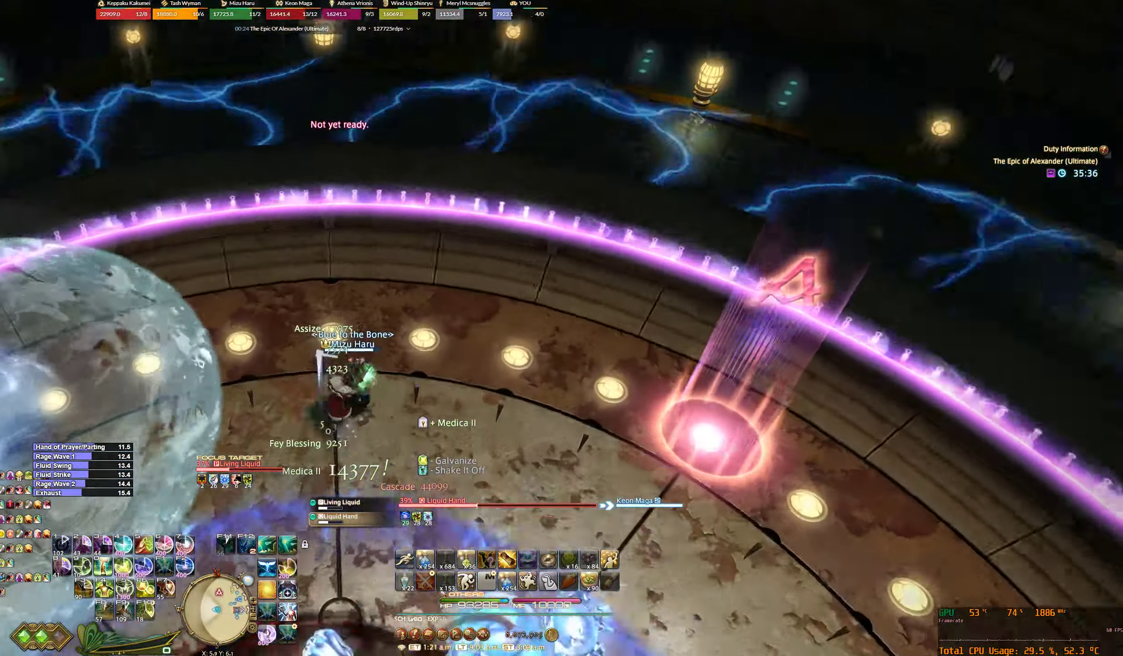
{"keys": ["9"], "mouse": ["right"], "events": [[200, "w", "up"], [234, "7", "down"], [300, "7", "up"], [400, "7", "down"], [467, "7", "up"]]}
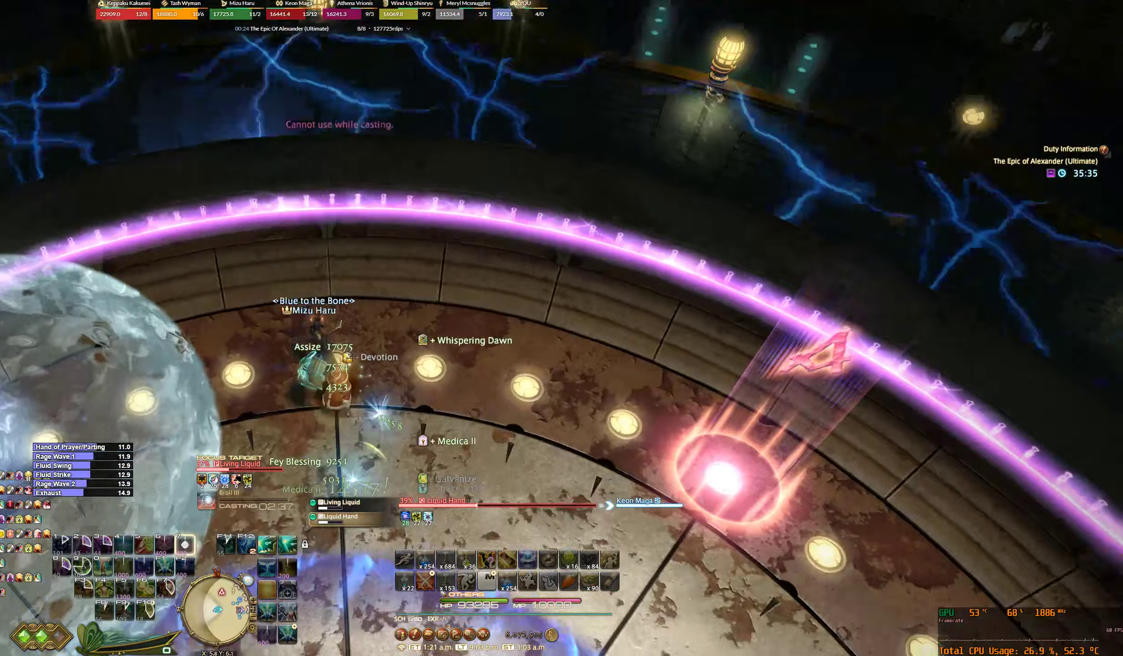
{"keys": ["9"], "mouse": ["right"], "events": [[67, "7", "down"], [133, "7", "up"], [233, "7", "down"], [267, "7", "up"]]}
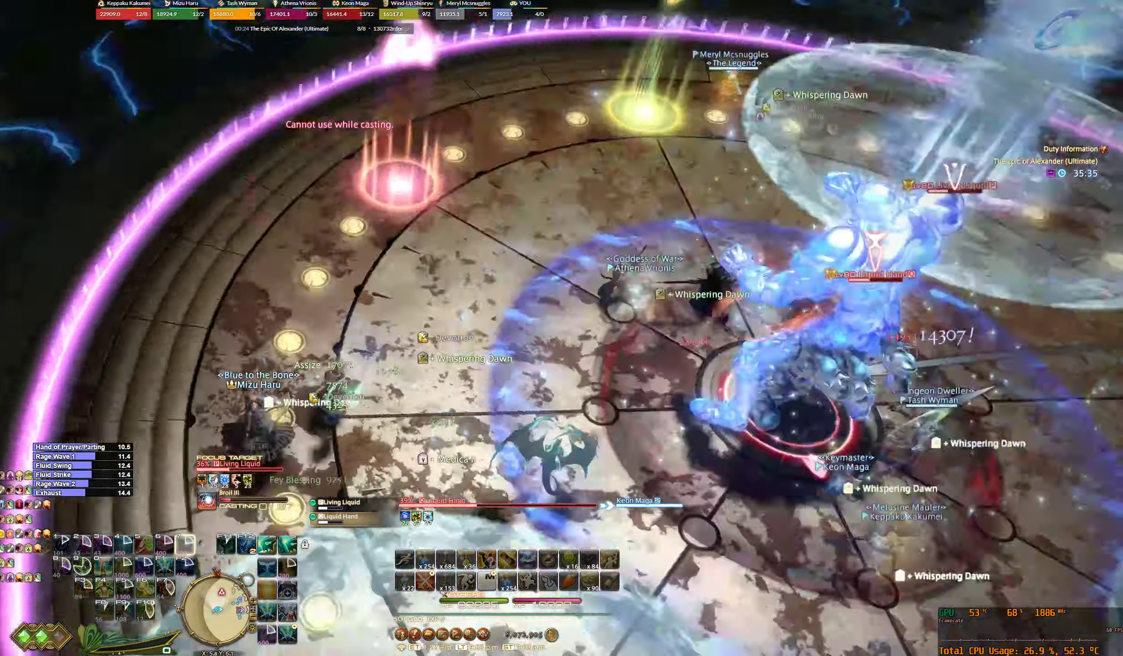
{"keys": ["9"], "mouse": ["right"], "events": []}
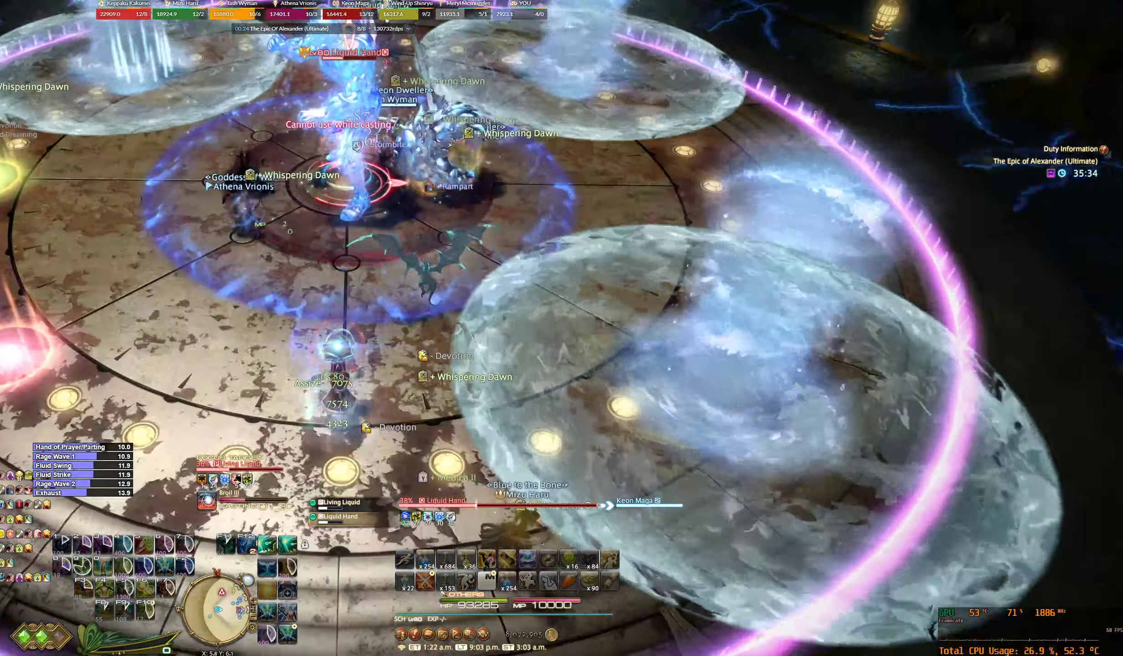
{"keys": ["9"], "mouse": ["right"], "events": []}